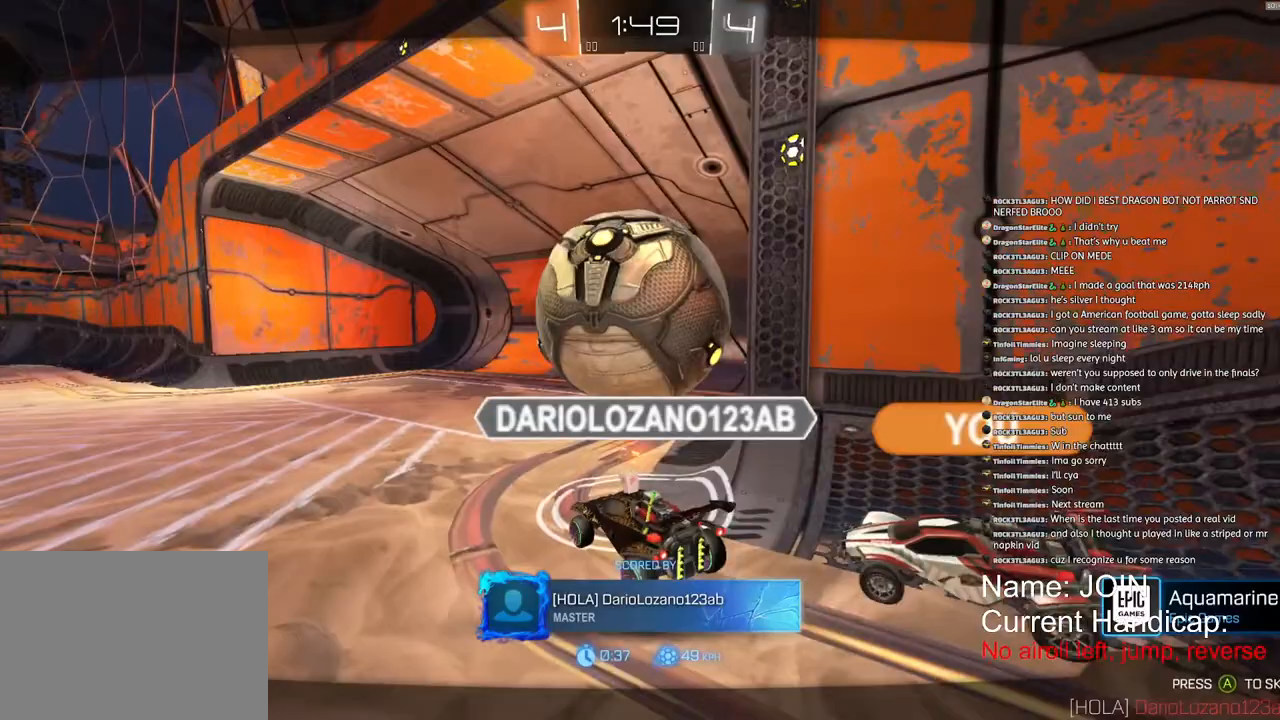
Gameplay with a controller (PlayStation layout); each line is a JSON object with the inputs held at the frame after it (dt_ms = milliseconds from this image to that frame). "events" lists button and stick changes between this image and that frame as [ms after this image, input, new state], when the widget could be followed in between. Not read: DPAD_DOWN DPAD_LEFT DPAD_RIGHT DPAD_UP.
{"dt_ms": 500, "buttons": [], "left_stick": "center", "right_stick": "center", "events": []}
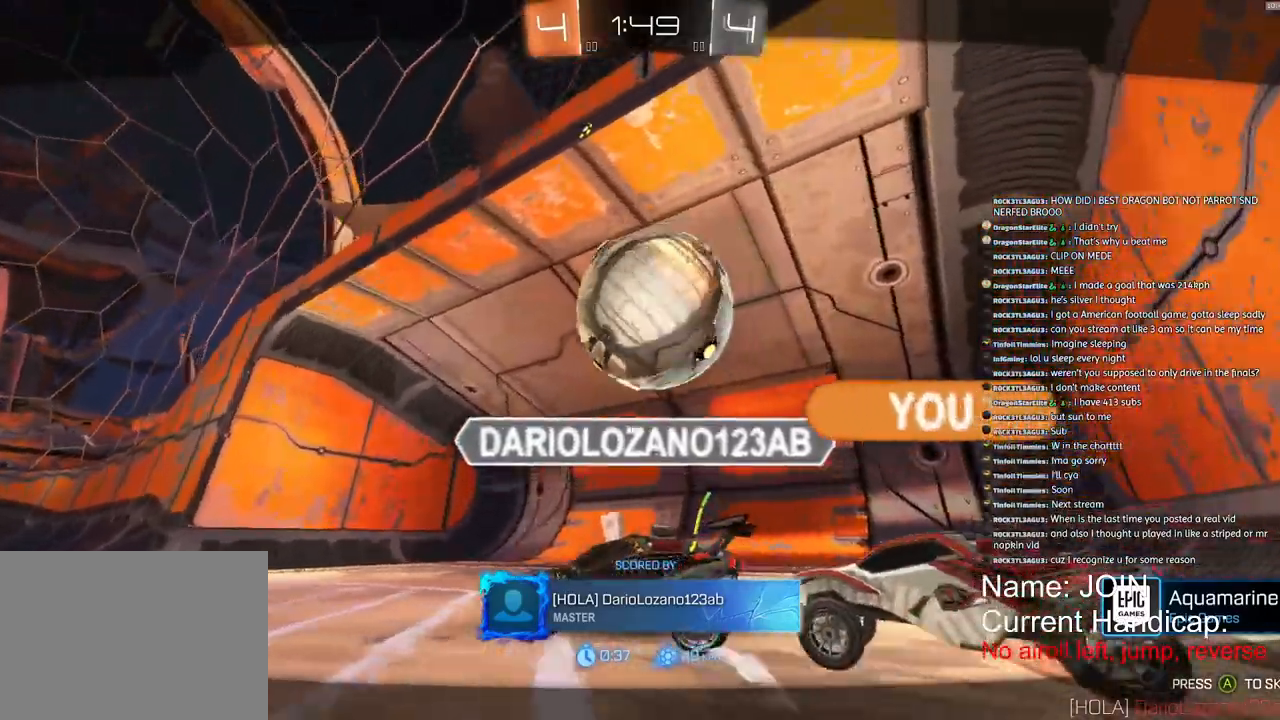
{"dt_ms": 500, "buttons": [], "left_stick": "center", "right_stick": "center", "events": []}
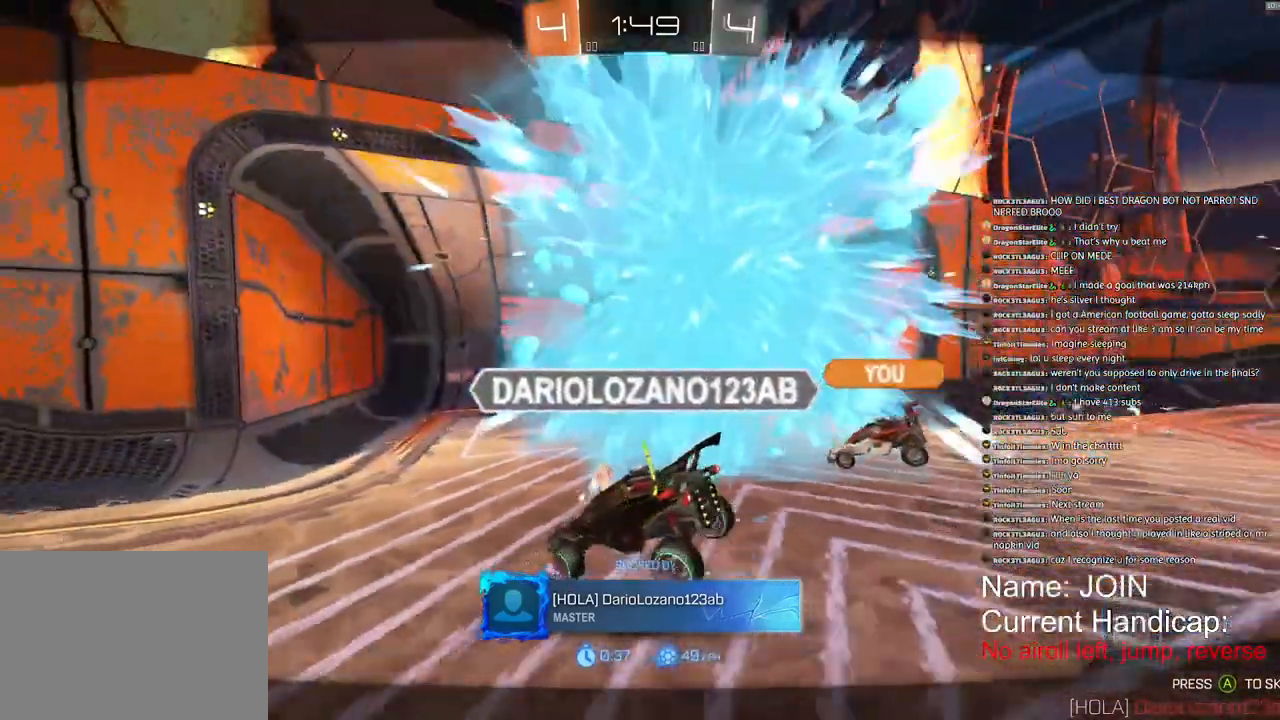
{"dt_ms": 500, "buttons": [], "left_stick": "center", "right_stick": "center", "events": []}
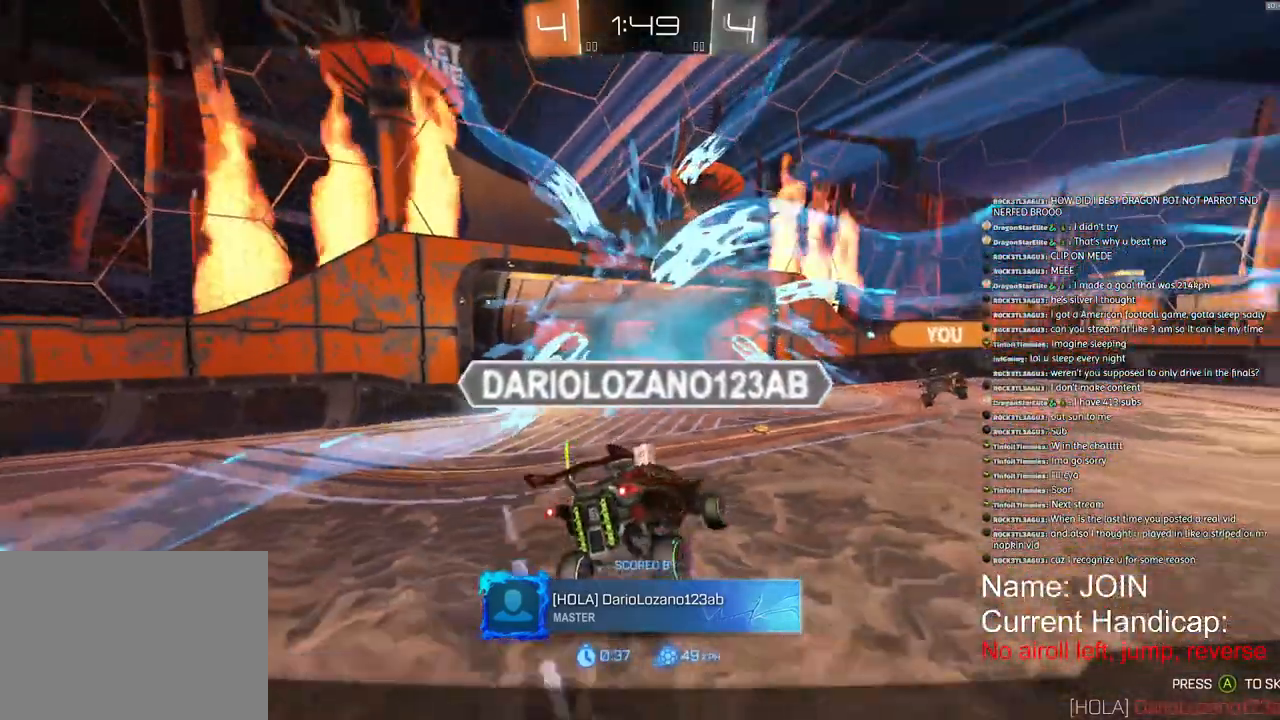
{"dt_ms": 500, "buttons": [], "left_stick": "center", "right_stick": "center", "events": []}
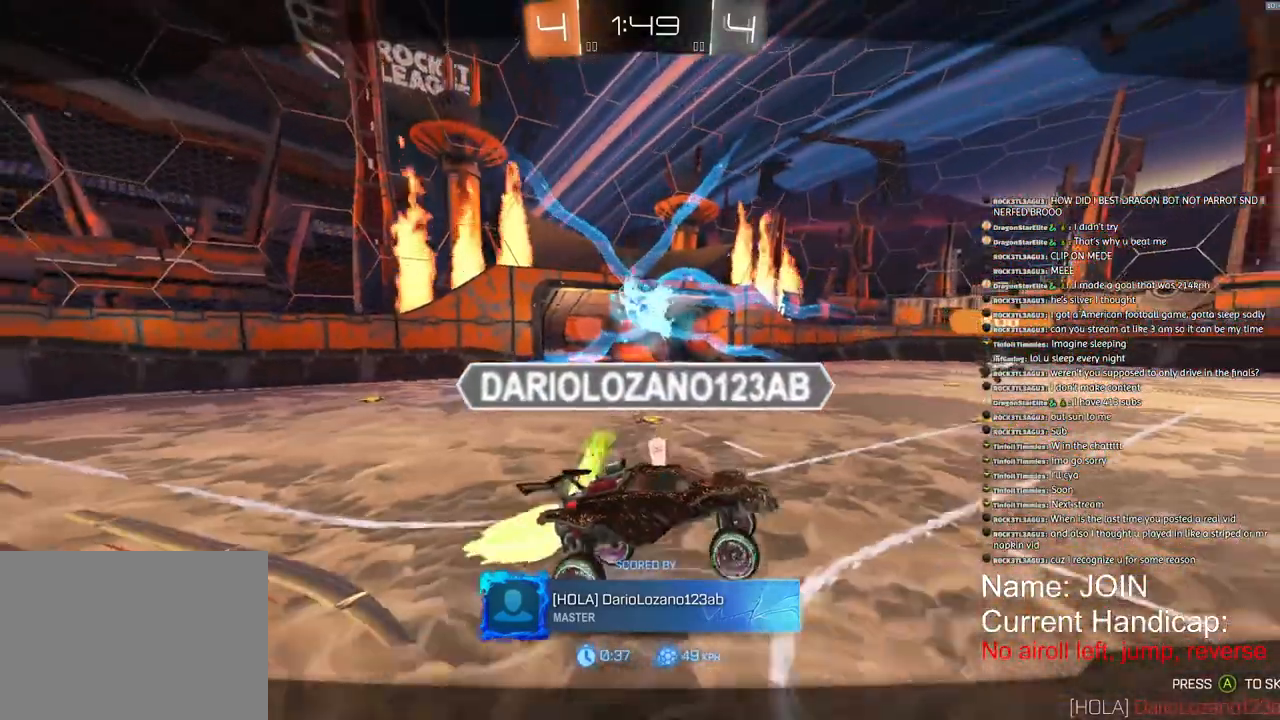
{"dt_ms": 500, "buttons": [], "left_stick": "center", "right_stick": "center", "events": []}
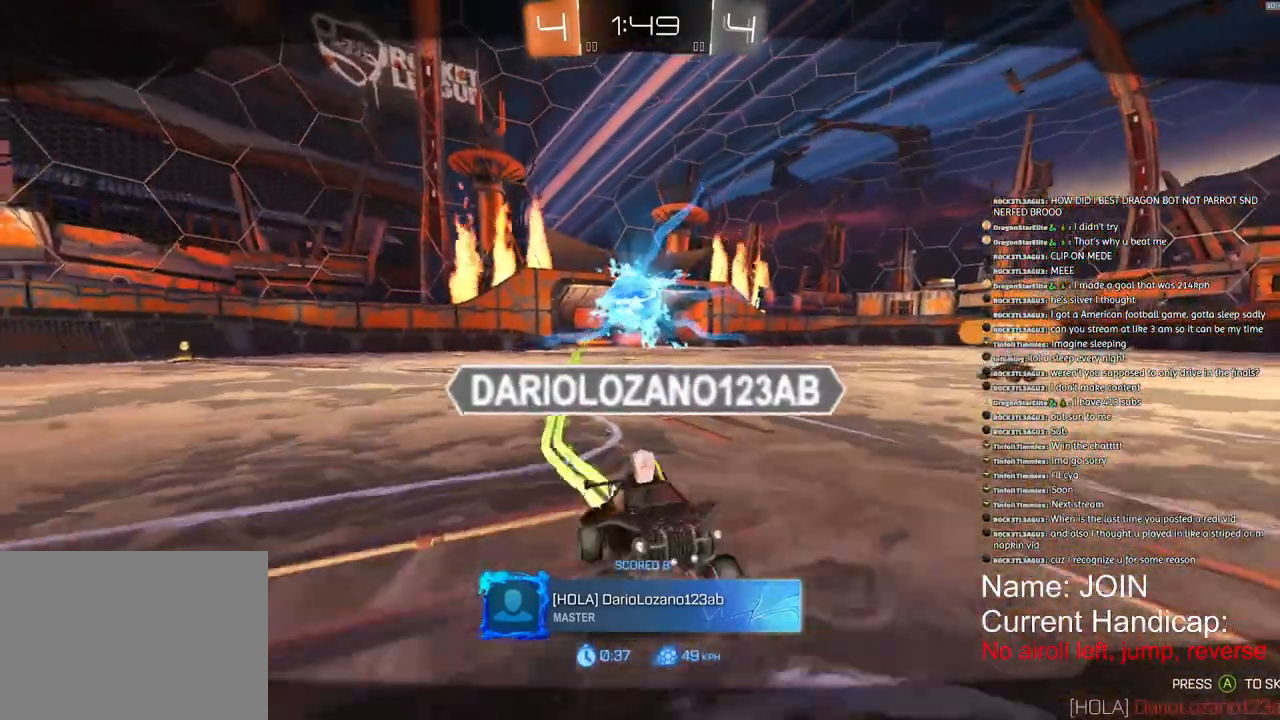
{"dt_ms": 500, "buttons": [], "left_stick": "center", "right_stick": "center", "events": []}
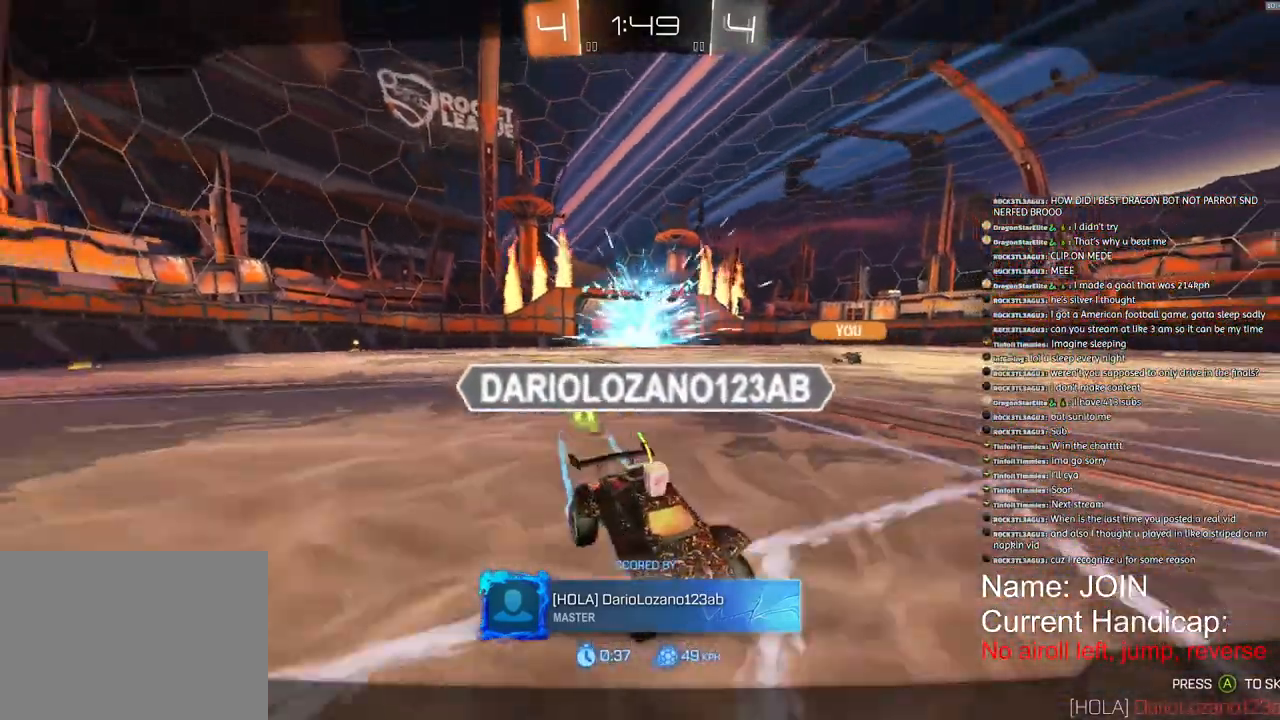
{"dt_ms": 500, "buttons": [], "left_stick": "center", "right_stick": "center", "events": []}
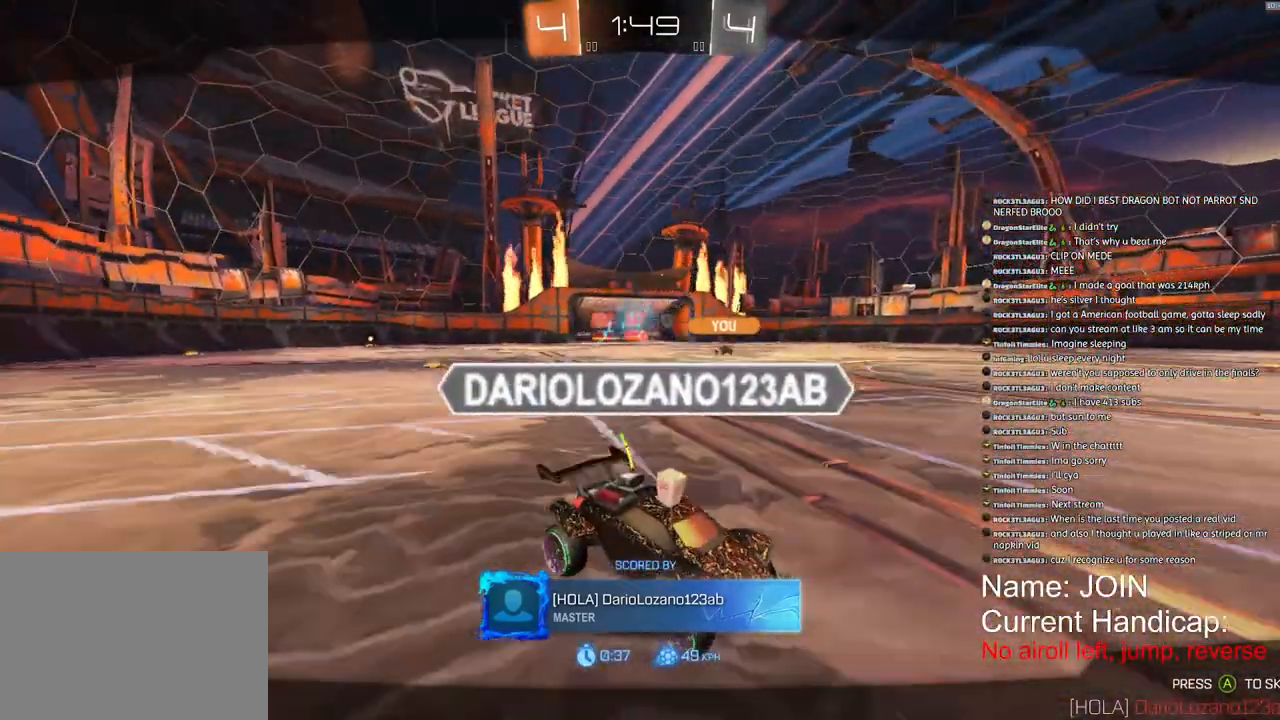
{"dt_ms": 1000, "buttons": ["SQUARE", "R1", "R2"], "left_stick": "center", "right_stick": "center"}
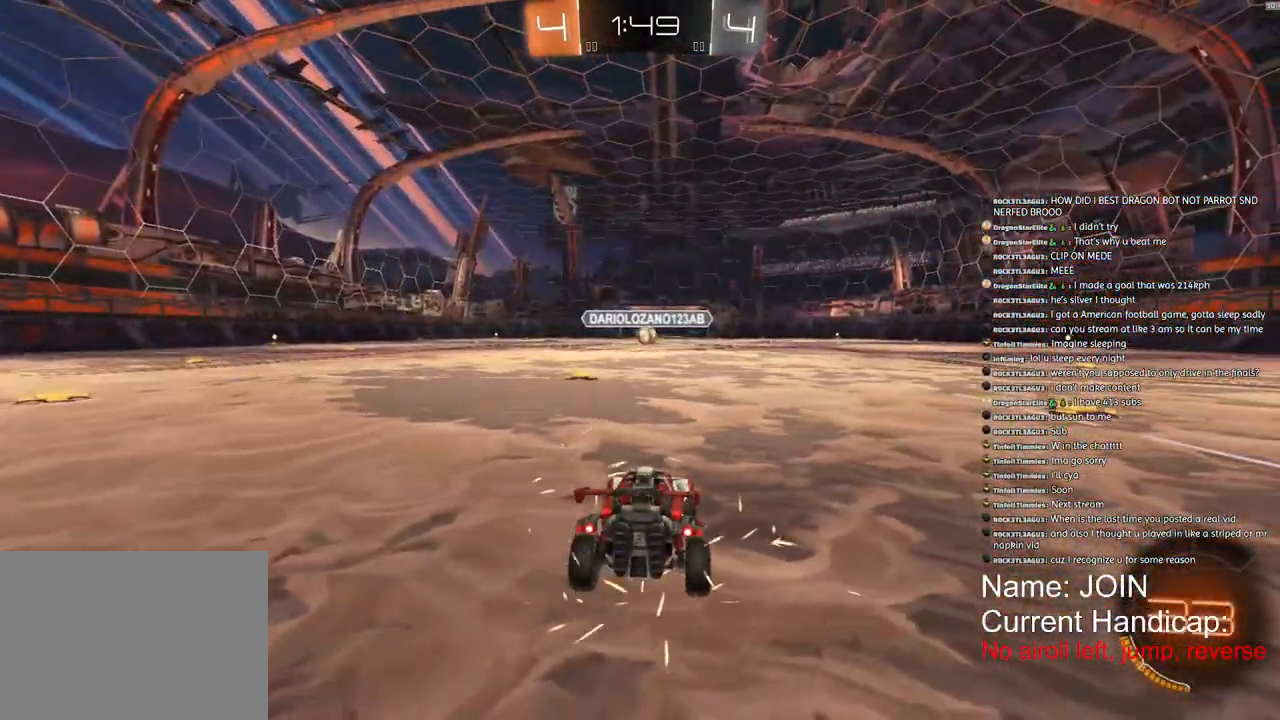
{"dt_ms": 500, "buttons": ["SQUARE", "R1", "R2"], "left_stick": "center", "right_stick": "center", "events": []}
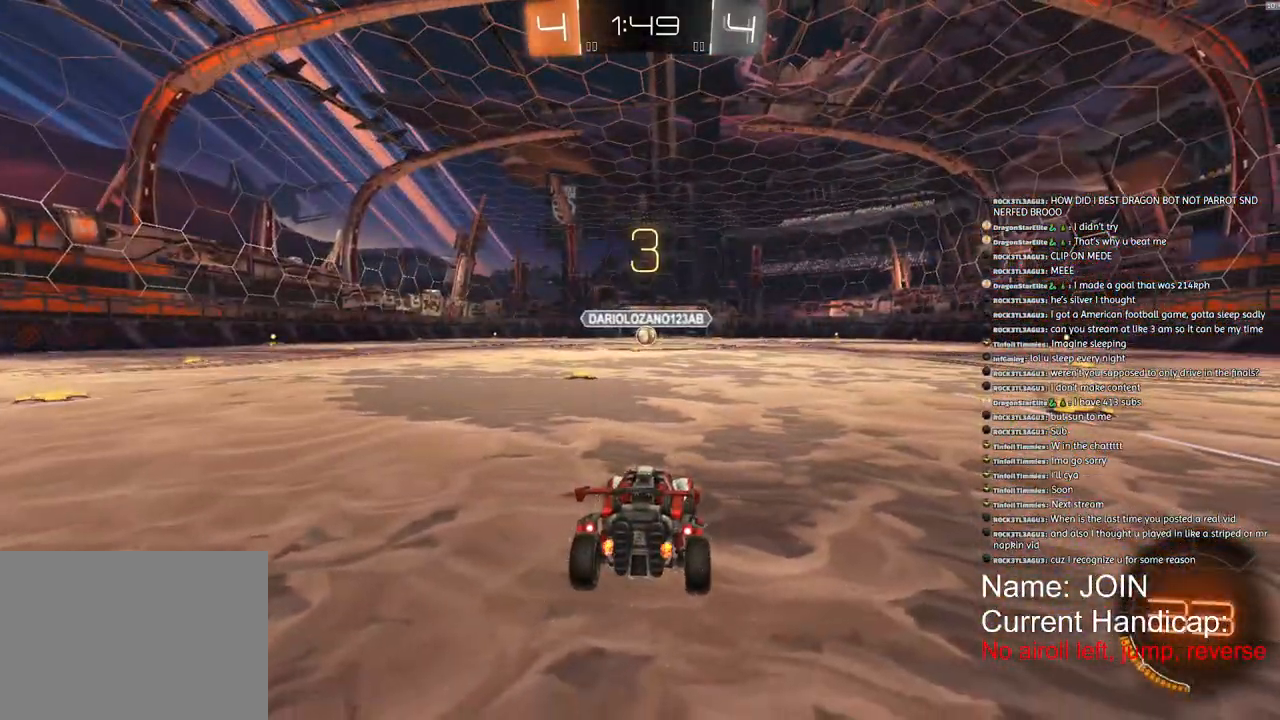
{"dt_ms": 500, "buttons": ["R1", "R2"], "left_stick": "center", "right_stick": "center", "events": [[283, "SQUARE", "up"]]}